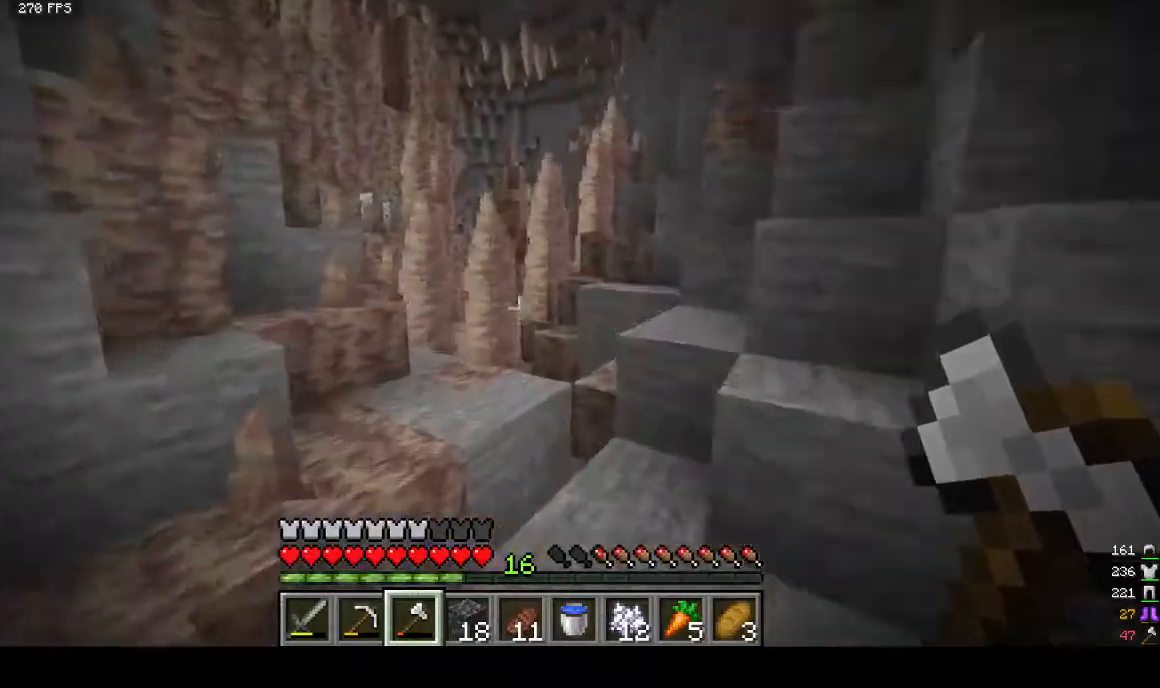
Gameplay with keyboard and mouse; each line is a JSON object with the keys and mouse buttons held at the frame after it. "events" lists presses ("down") and releases ("up") of "a", "d", "s", "w", "mouse_left" and "mouse_right" between this image and that frame as [ms after this image, input, new state], when the widget could be followed in between. "mouse_left", "mouse_right" = the "left", "right" buttons of the "mouse" list. No other keys are recorded. Fast repeated clicks can show as one long hold. Mouse movement is not recorded.
{"keys": ["a"], "mouse": [], "events": [[433, "d", "down"], [467, "a", "down"], [467, "w", "up"], [500, "d", "up"]]}
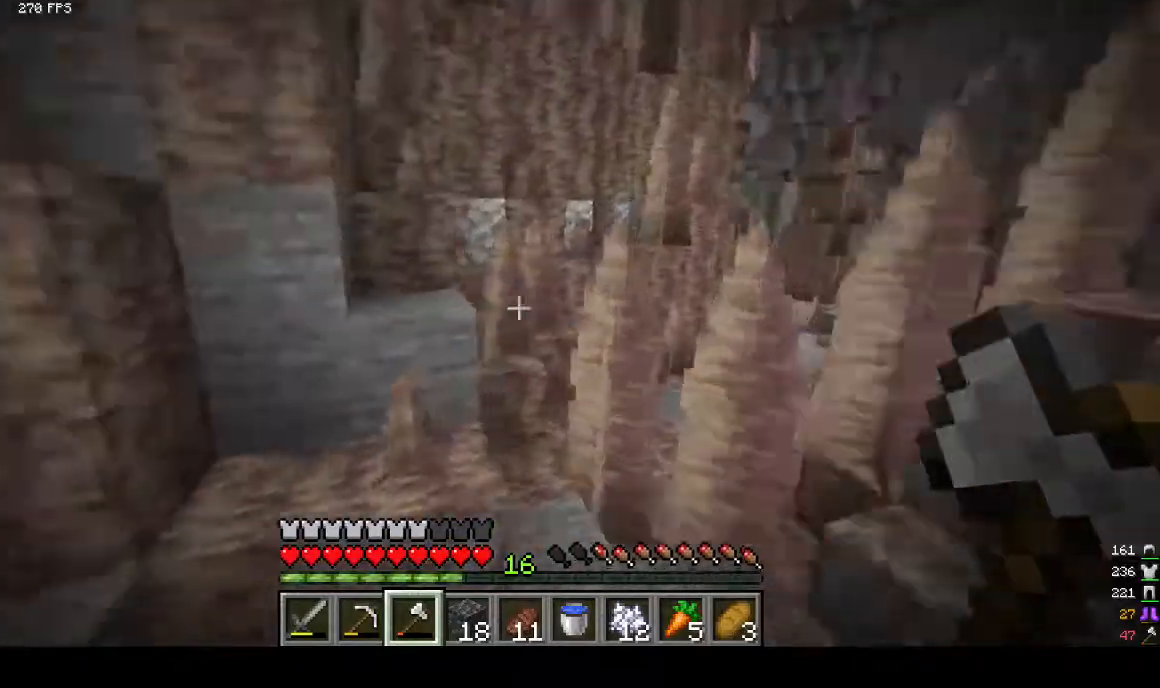
{"keys": ["w"], "mouse": [], "events": [[200, "w", "down"], [500, "a", "up"]]}
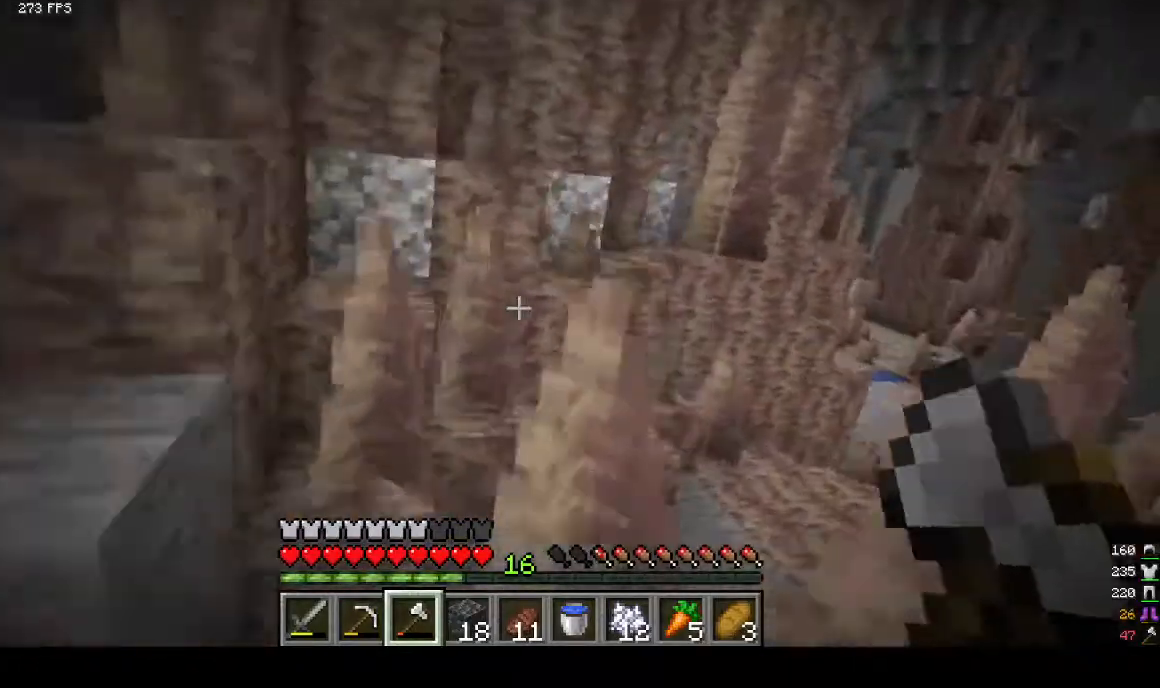
{"keys": ["a", "w"], "mouse": [], "events": [[33, "w", "up"], [167, "a", "down"], [200, "w", "down"]]}
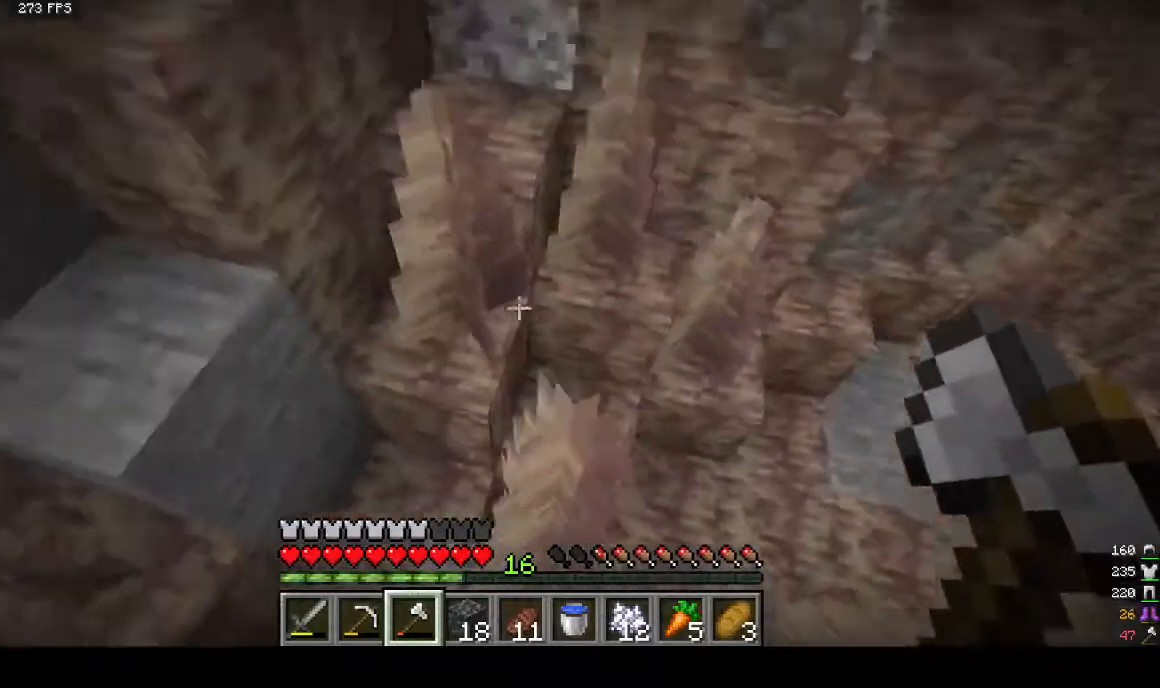
{"keys": ["w"], "mouse": [], "events": [[467, "a", "up"]]}
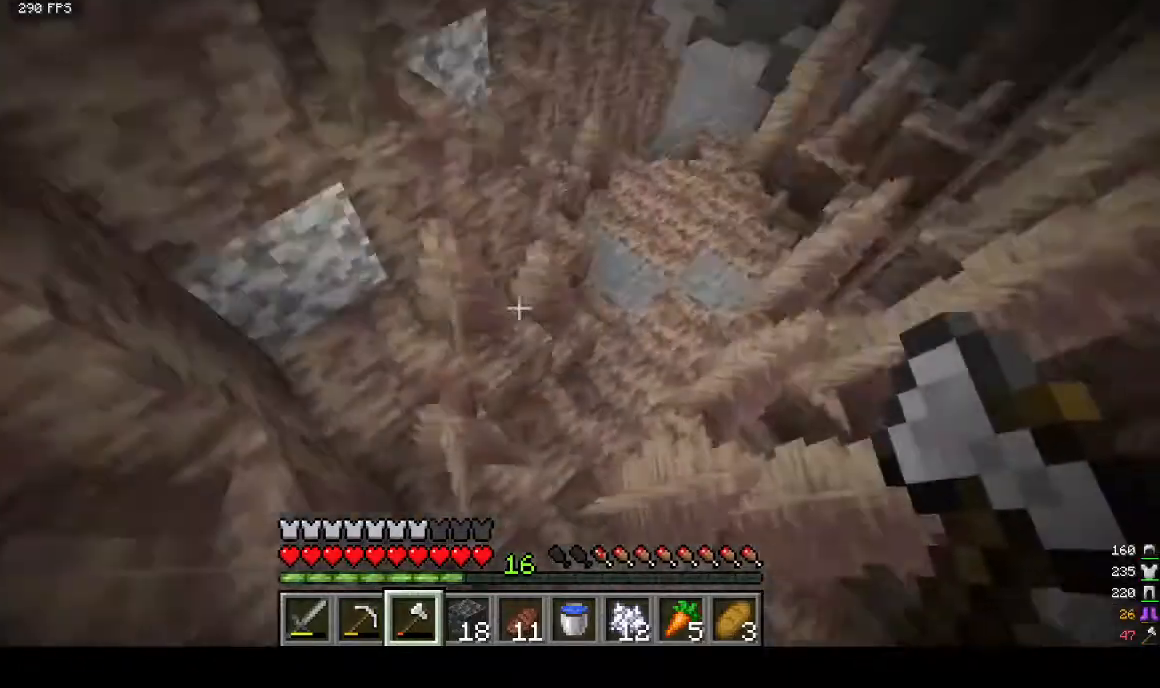
{"keys": ["w"], "mouse": [], "events": []}
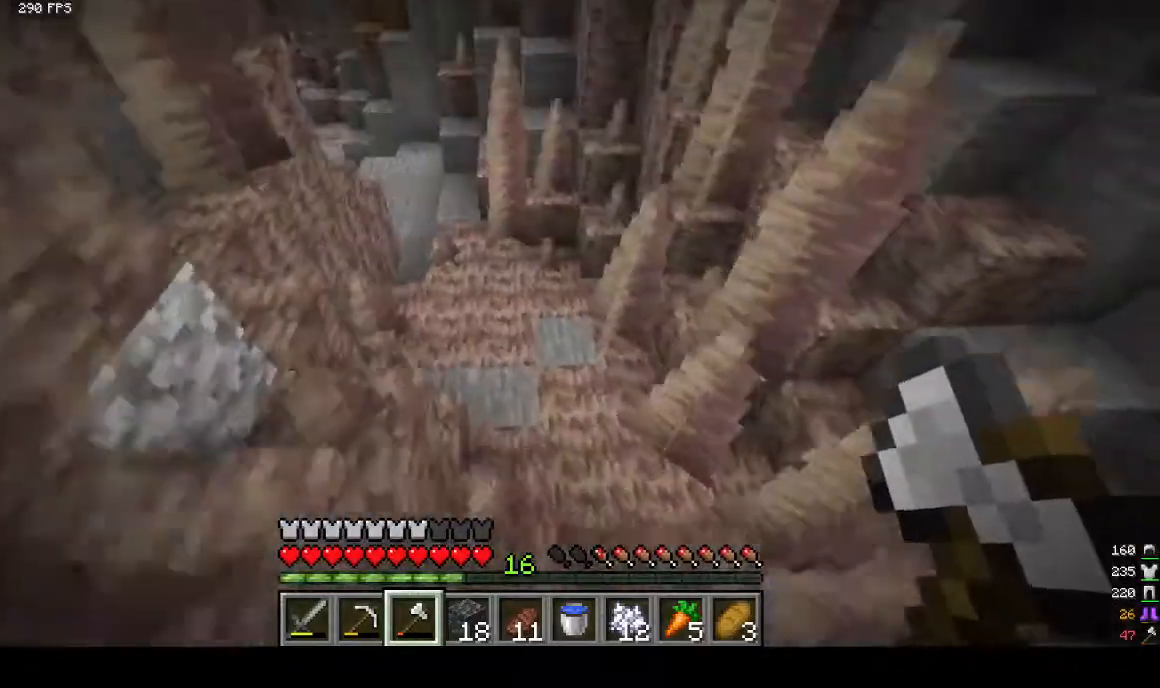
{"keys": ["w"], "mouse": [], "events": []}
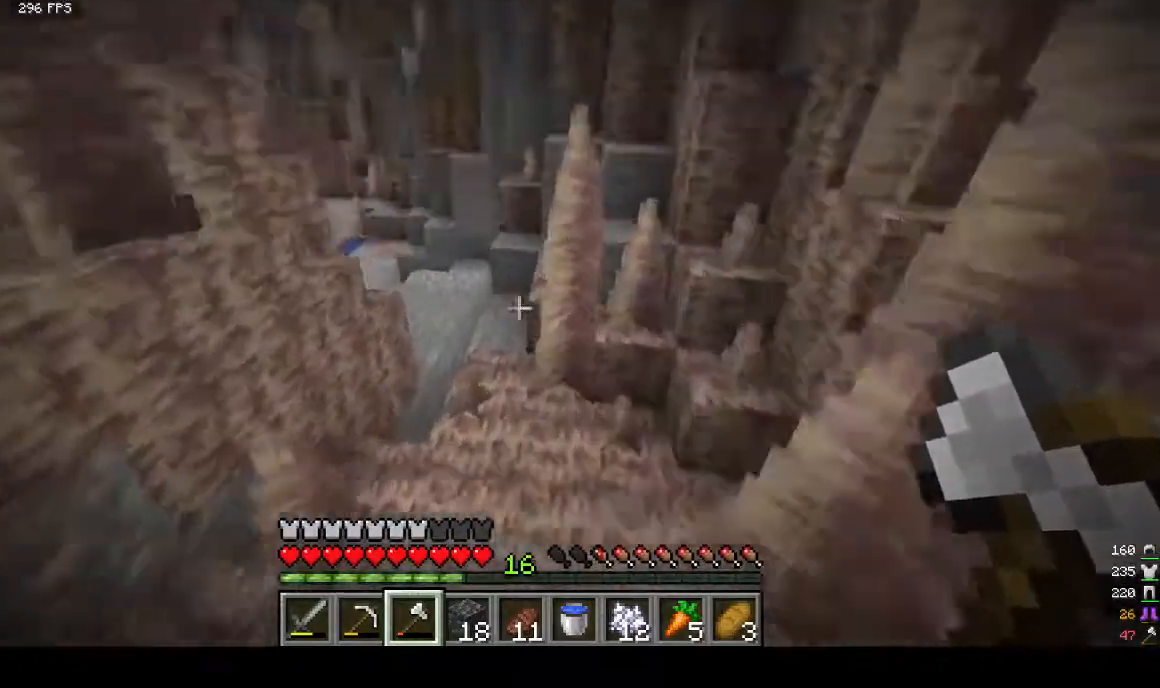
{"keys": ["w"], "mouse": [], "events": []}
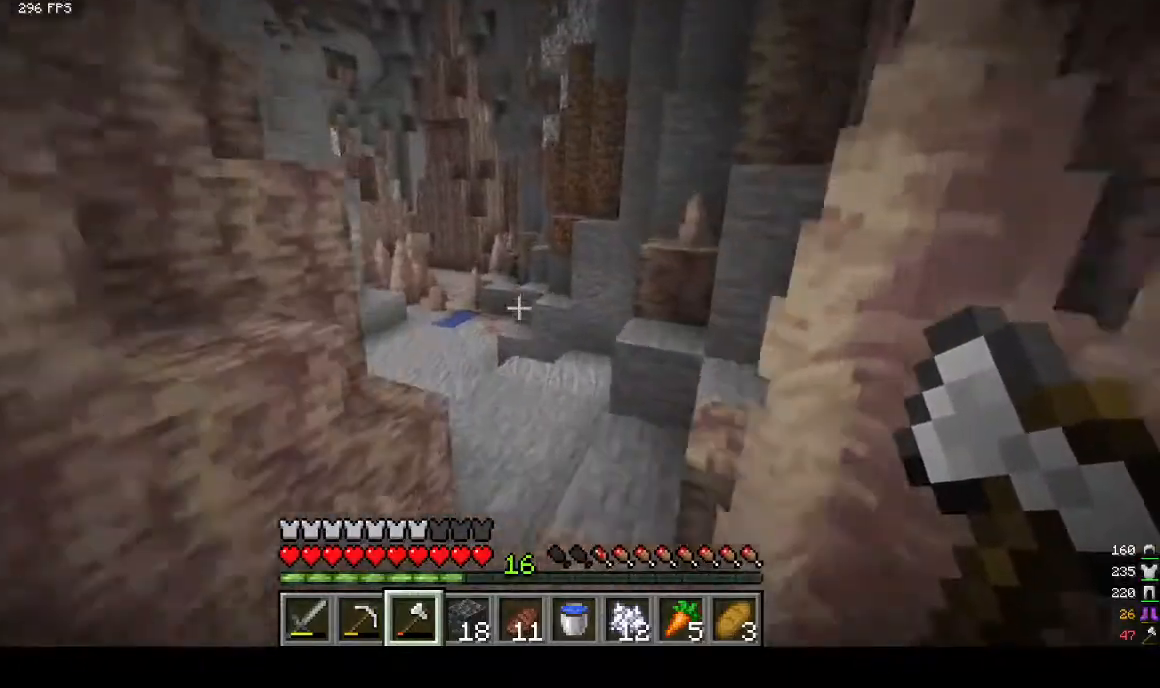
{"keys": ["w"], "mouse": [], "events": [[67, "a", "down"], [133, "a", "up"]]}
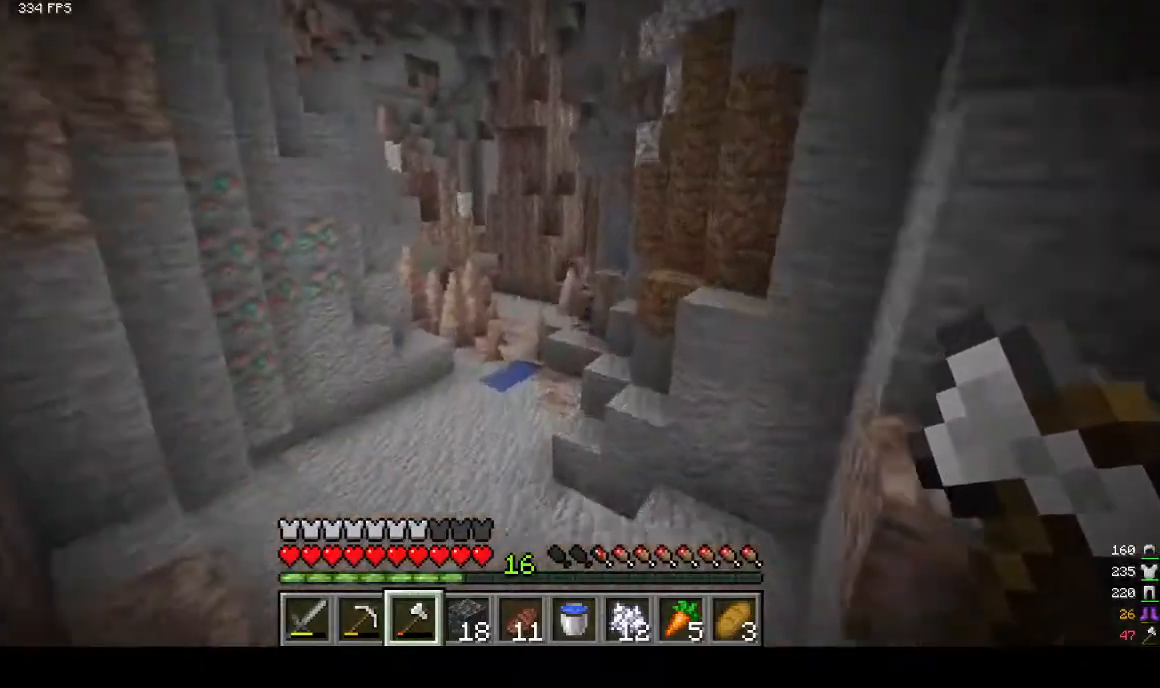
{"keys": ["w"], "mouse": [], "events": [[100, "a", "down"], [233, "a", "up"]]}
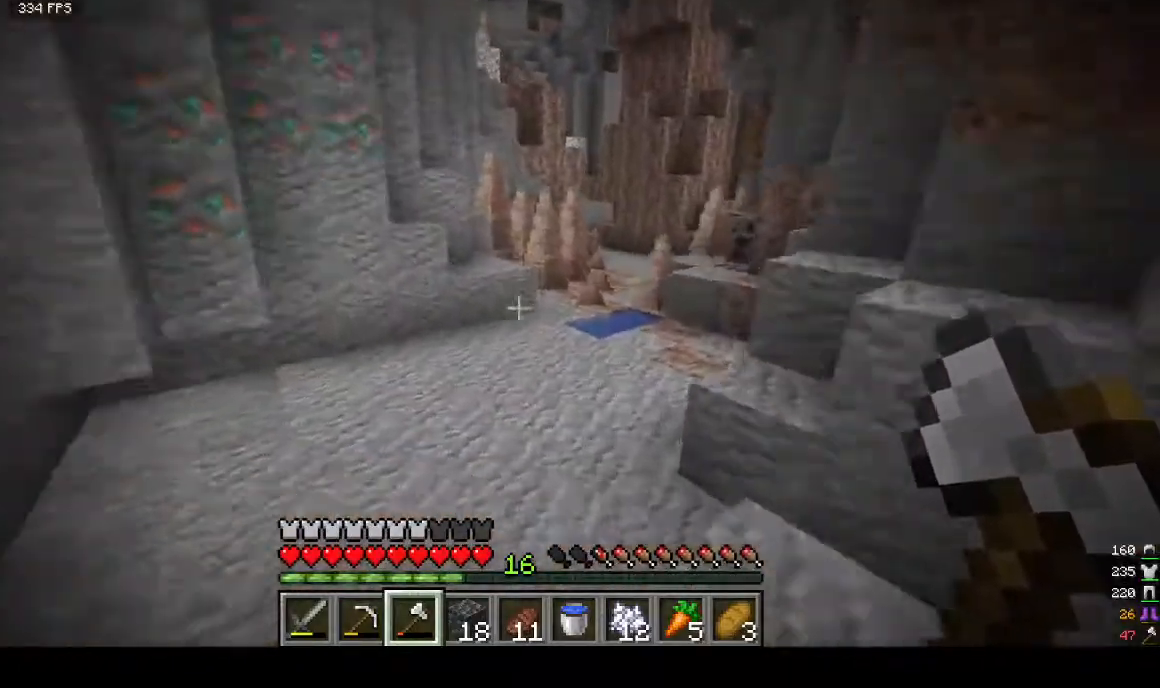
{"keys": ["w"], "mouse": [], "events": []}
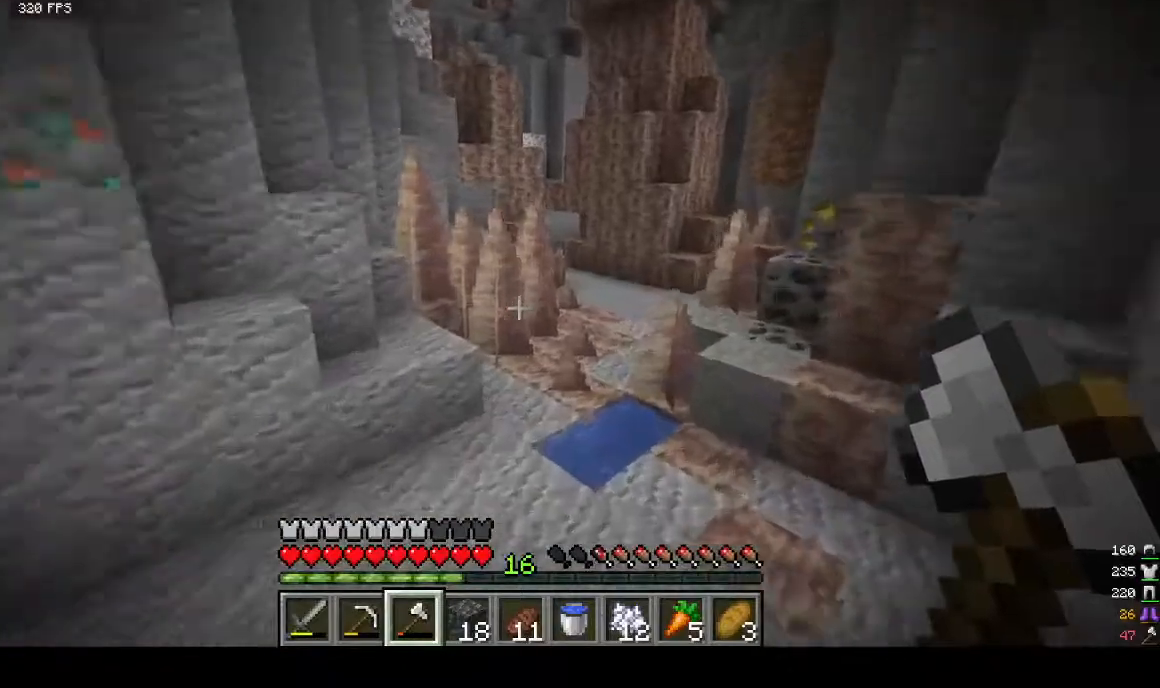
{"keys": ["w"], "mouse": [], "events": [[100, "a", "down"], [167, "a", "up"]]}
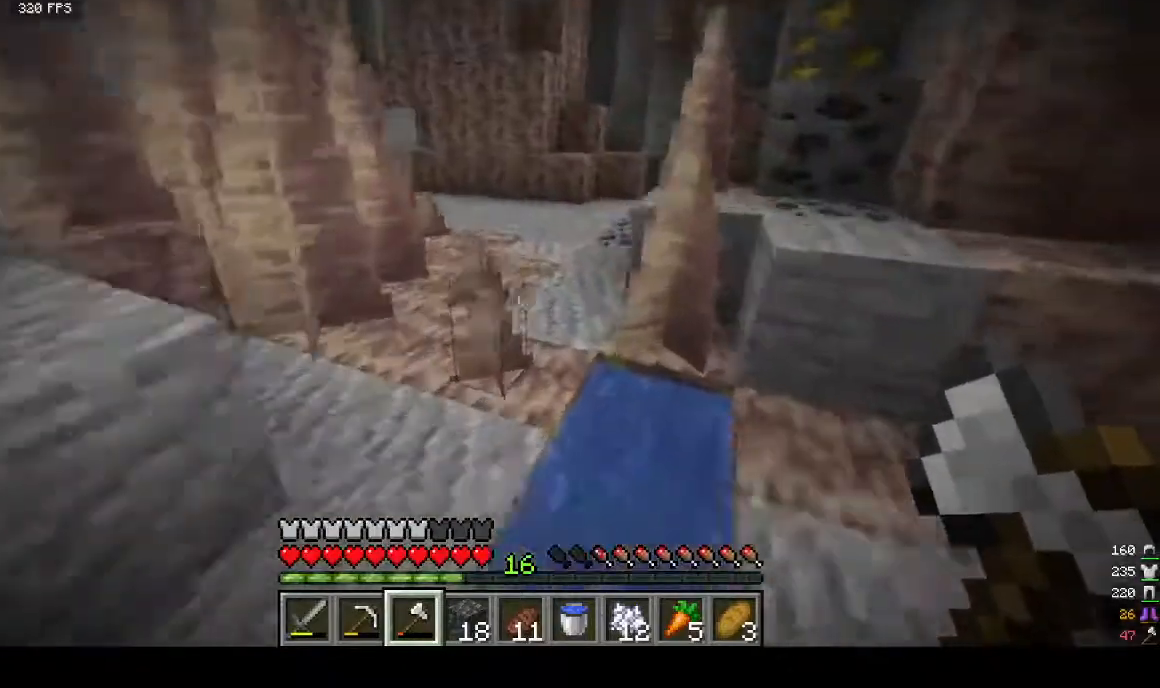
{"keys": ["w"], "mouse": [], "events": []}
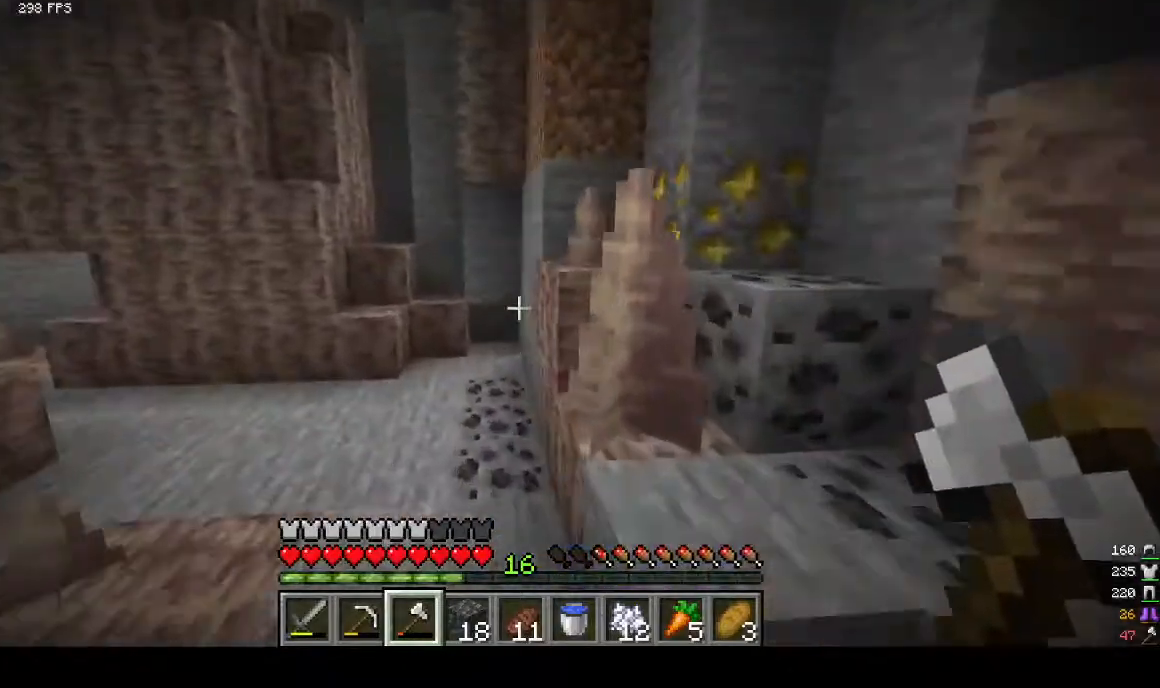
{"keys": ["w"], "mouse": [], "events": []}
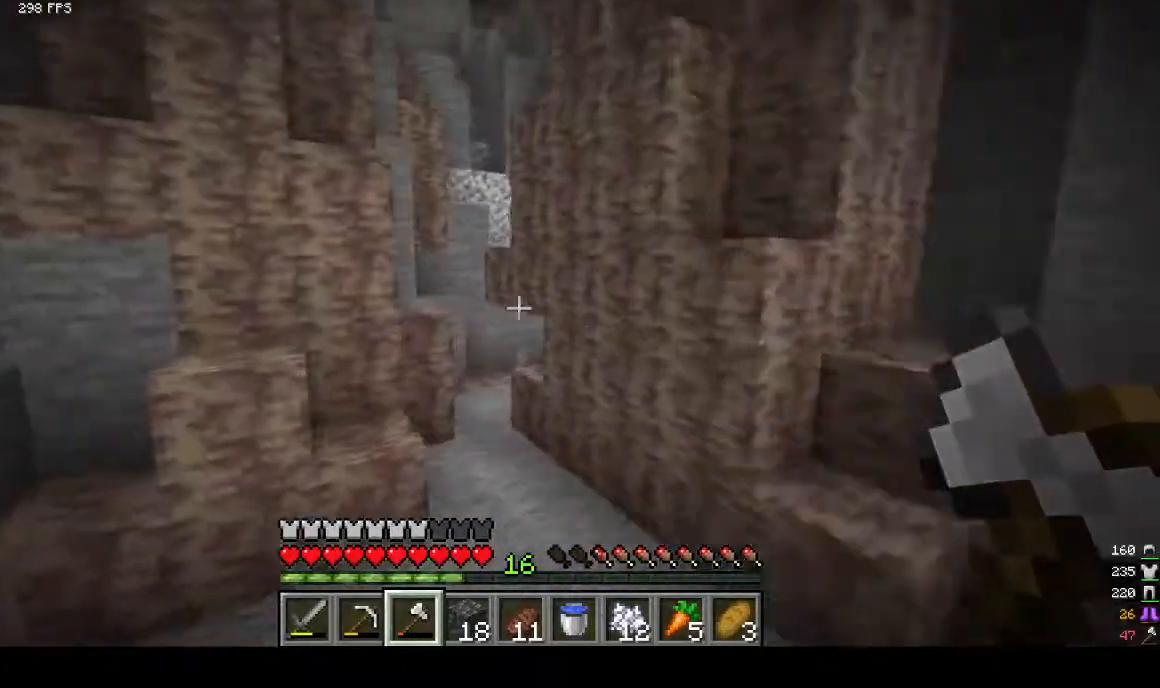
{"keys": ["w"], "mouse": [], "events": [[33, "a", "down"], [167, "a", "up"]]}
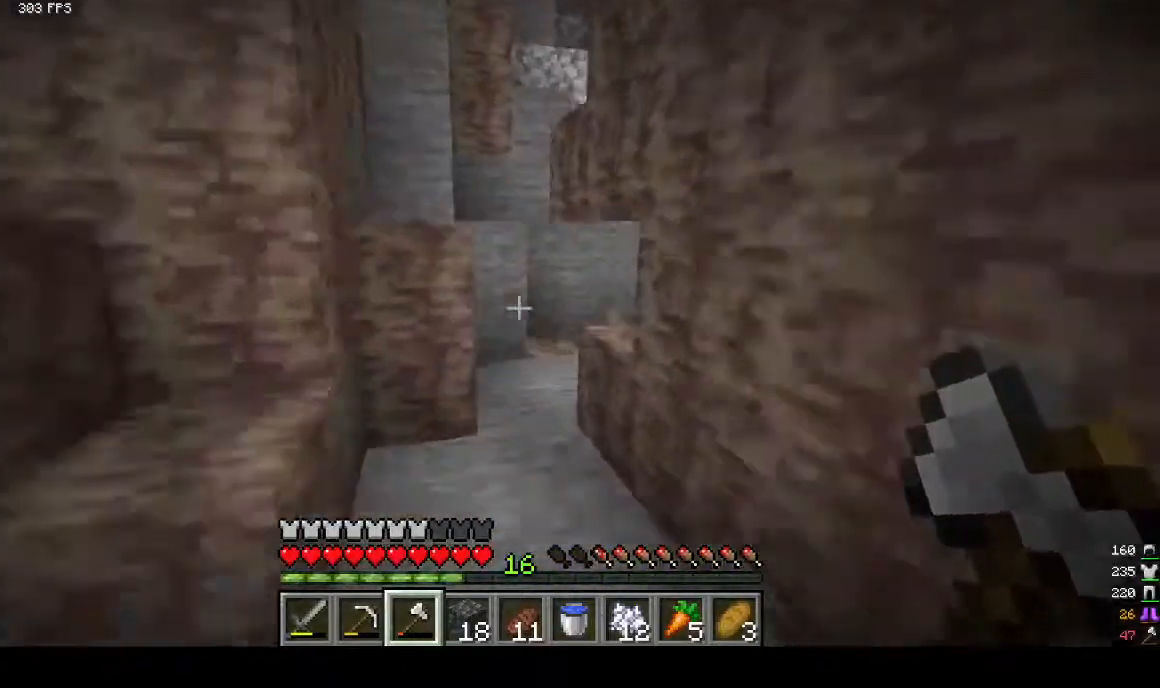
{"keys": ["a", "w"], "mouse": [], "events": [[467, "a", "down"]]}
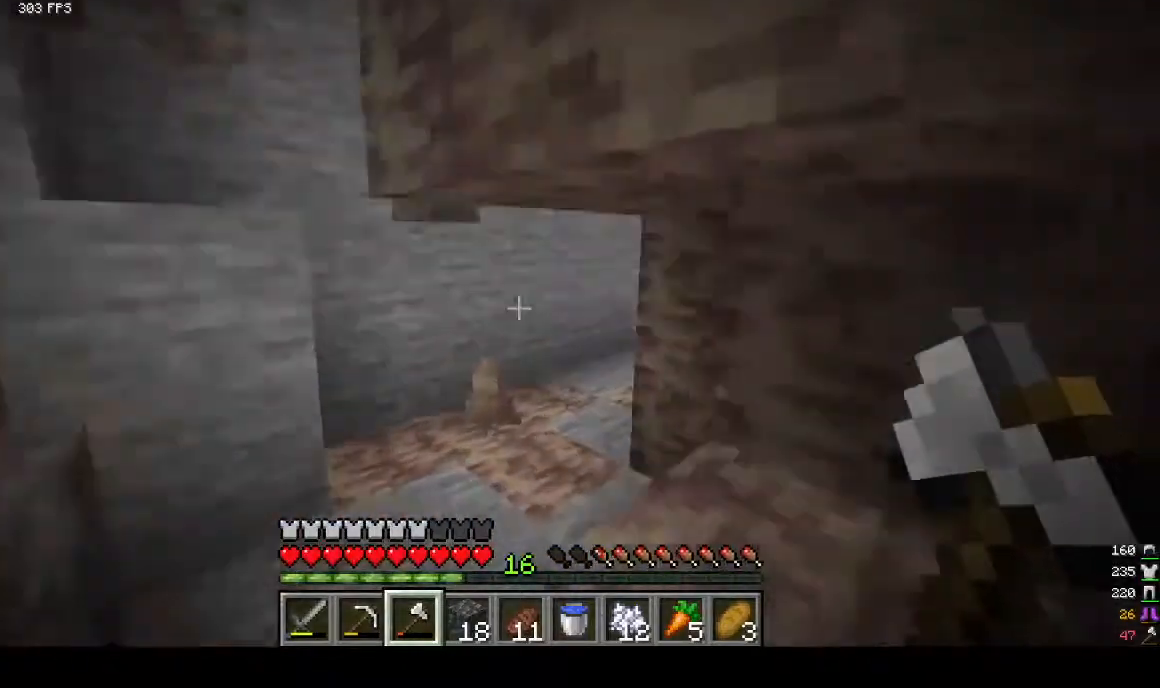
{"keys": ["a", "w"], "mouse": [], "events": [[267, "a", "up"], [500, "a", "down"]]}
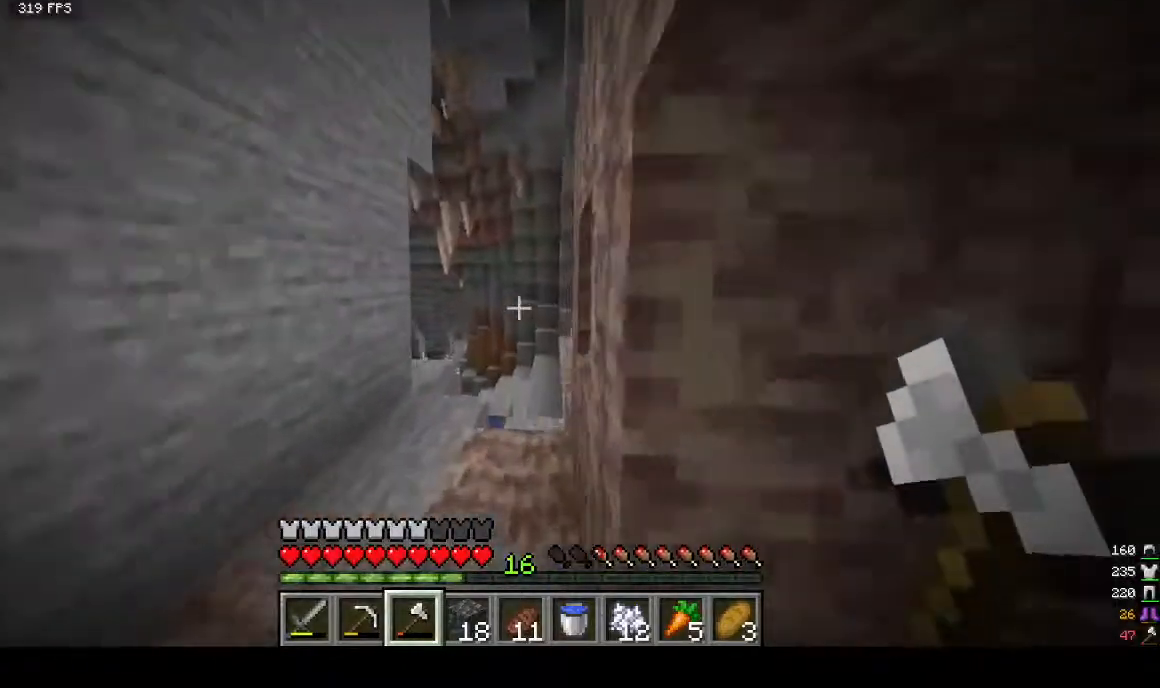
{"keys": ["w"], "mouse": [], "events": [[133, "a", "up"]]}
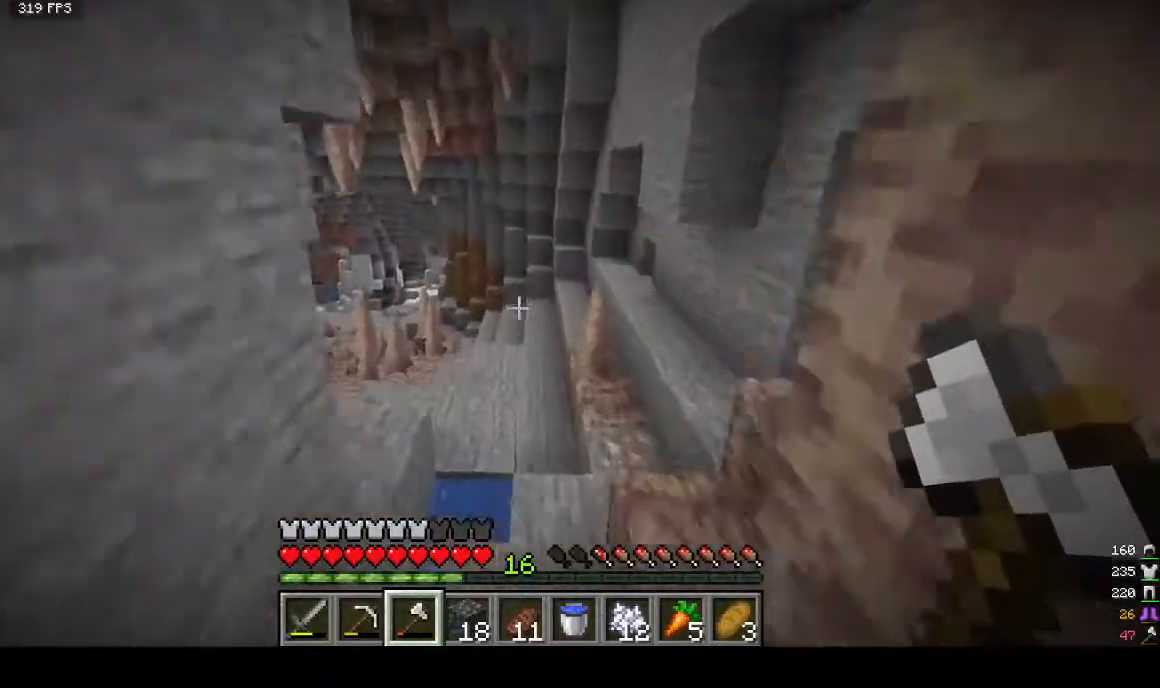
{"keys": ["w"], "mouse": [], "events": [[300, "d", "down"], [367, "d", "up"]]}
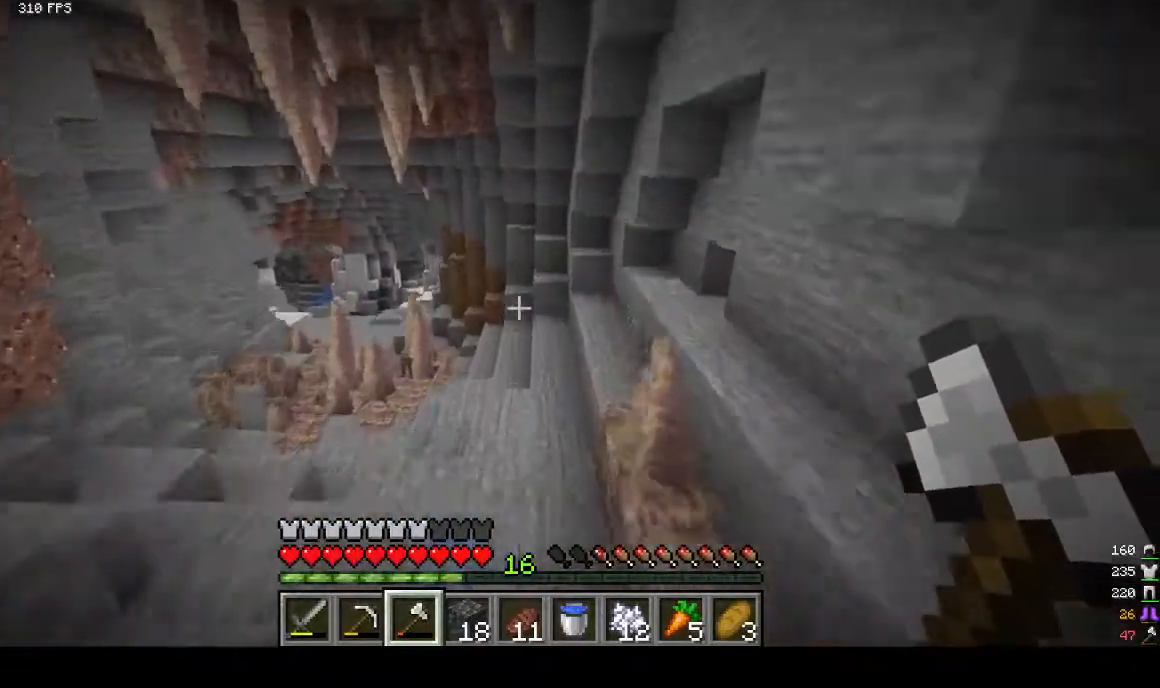
{"keys": ["w"], "mouse": [], "events": []}
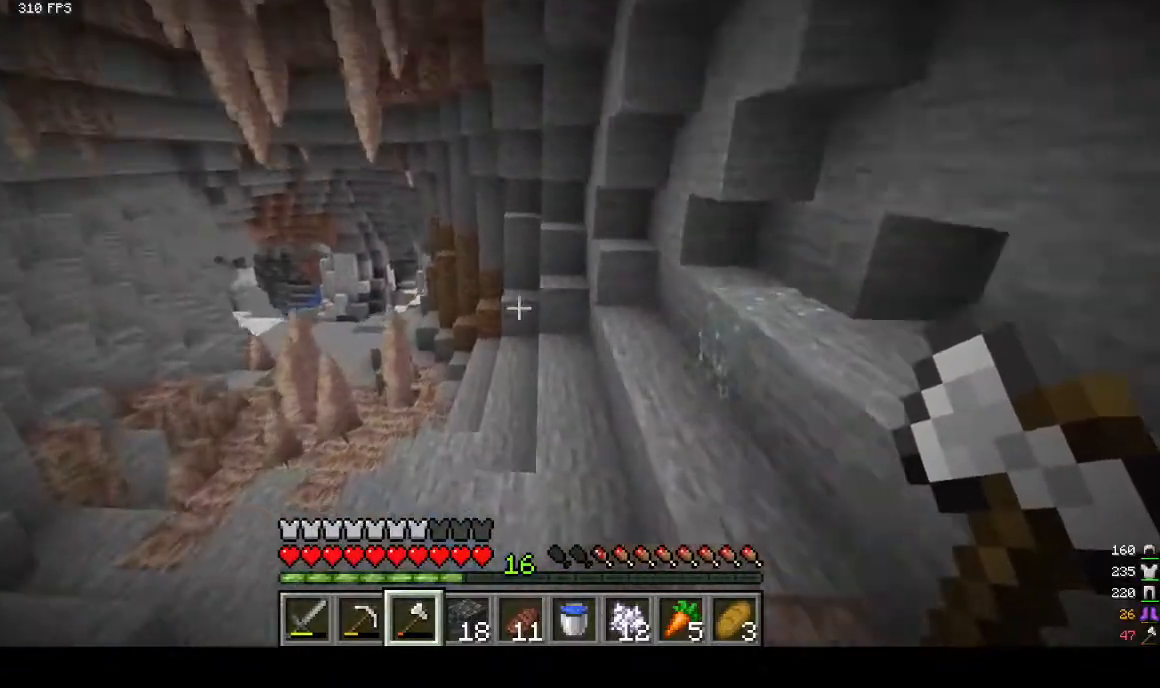
{"keys": ["w"], "mouse": [], "events": []}
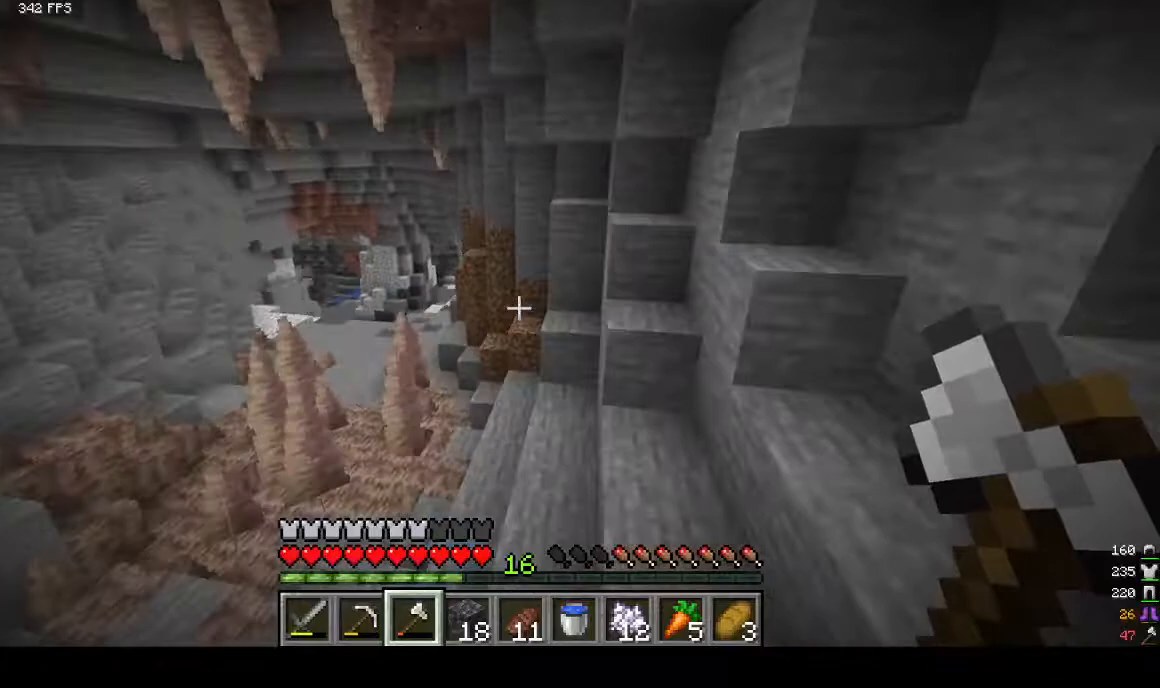
{"keys": ["w"], "mouse": [], "events": []}
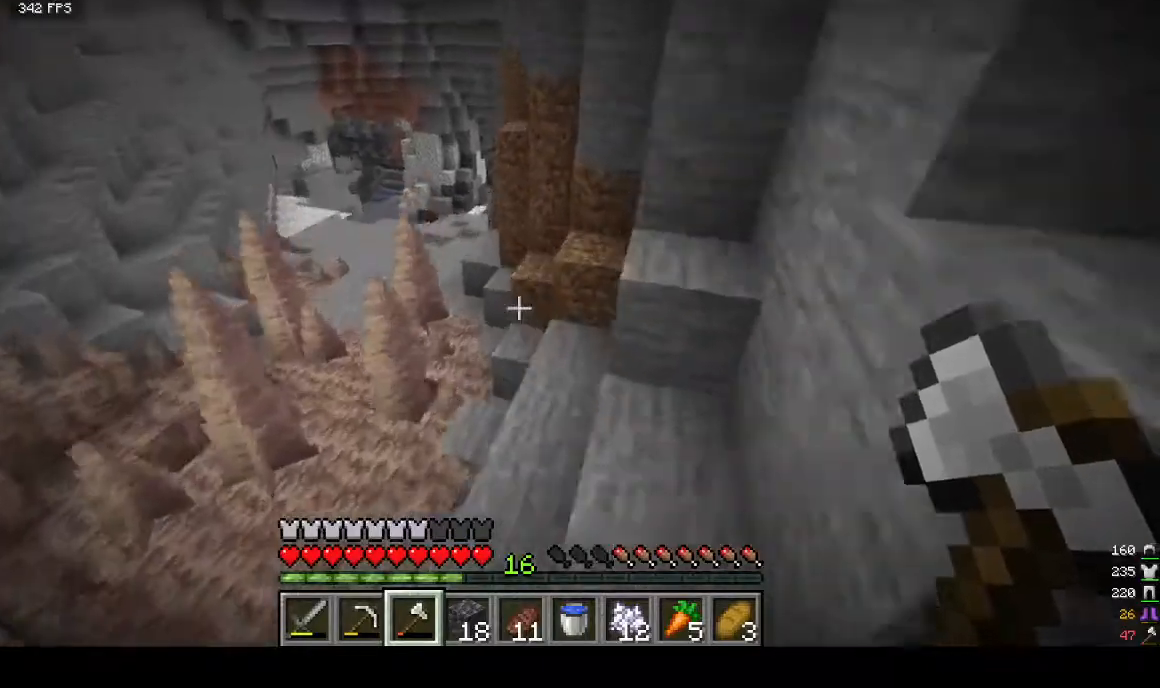
{"keys": ["w"], "mouse": [], "events": []}
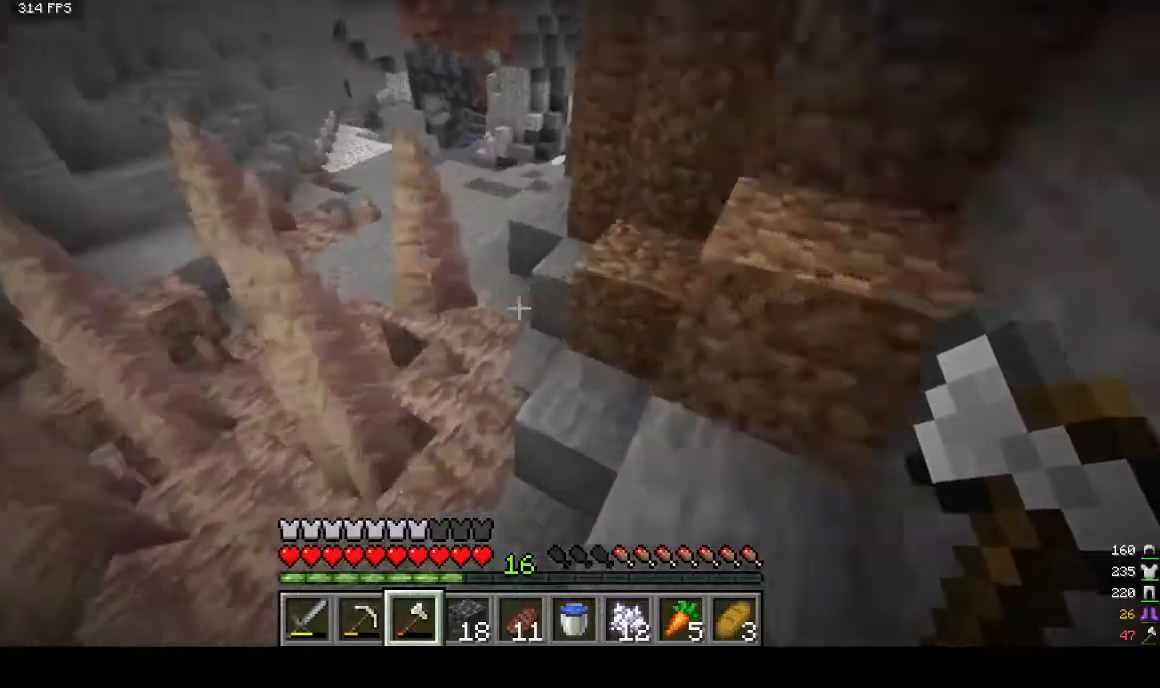
{"keys": ["w"], "mouse": [], "events": []}
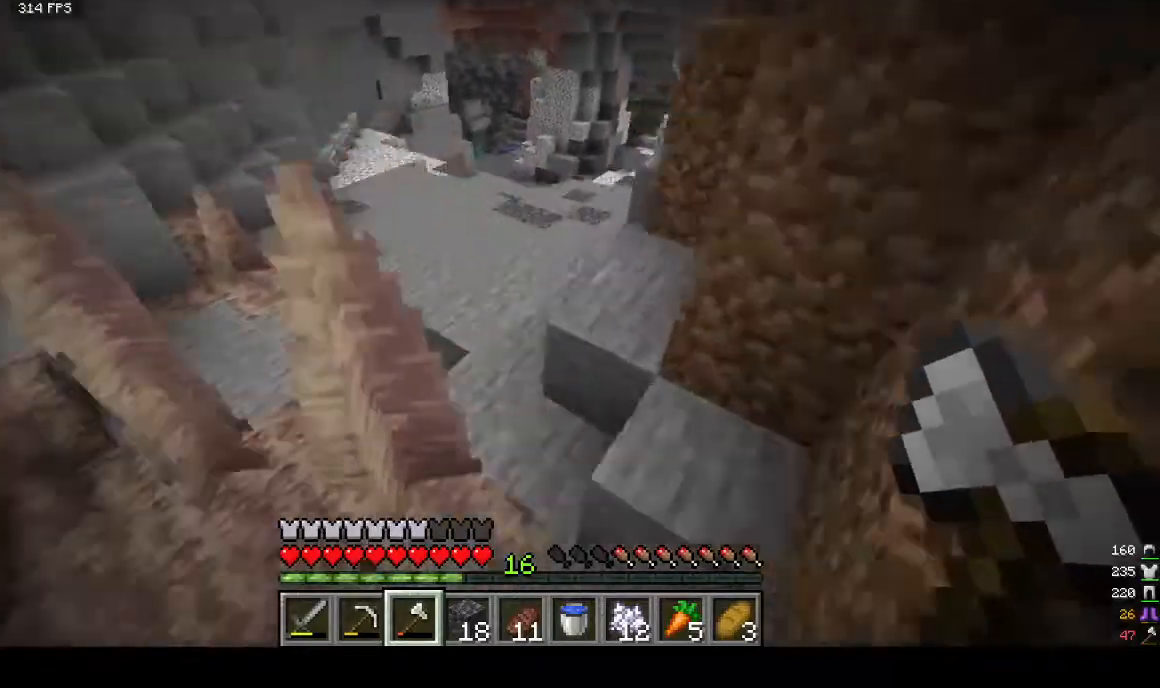
{"keys": ["w"], "mouse": [], "events": []}
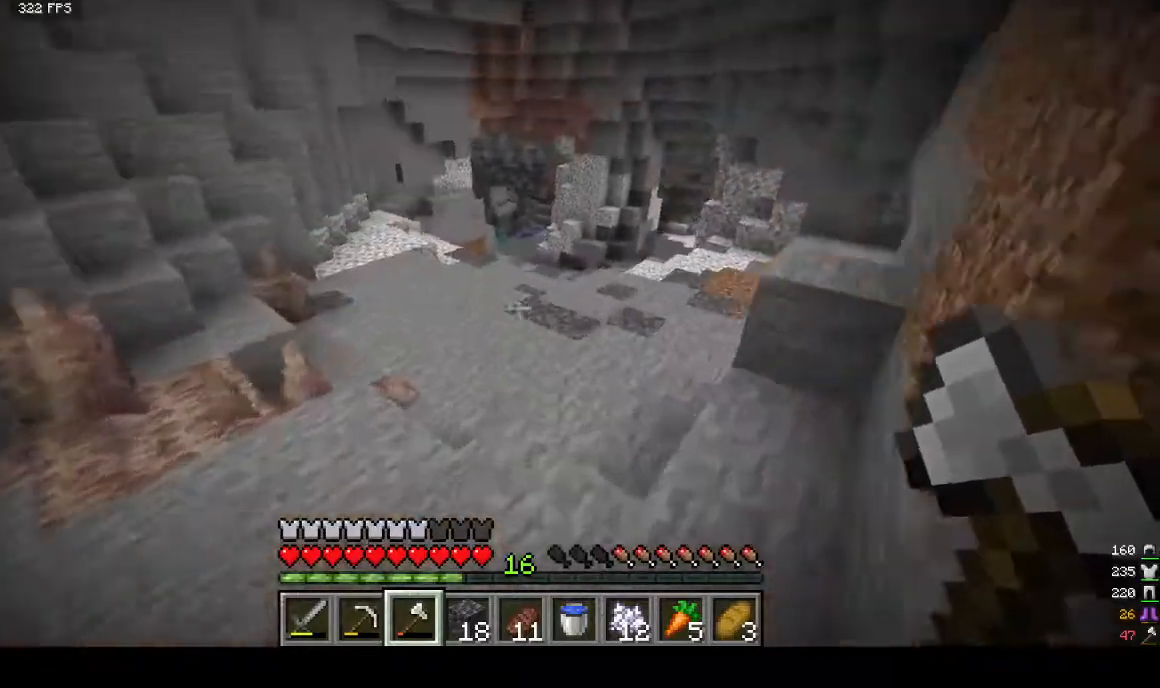
{"keys": ["w"], "mouse": [], "events": []}
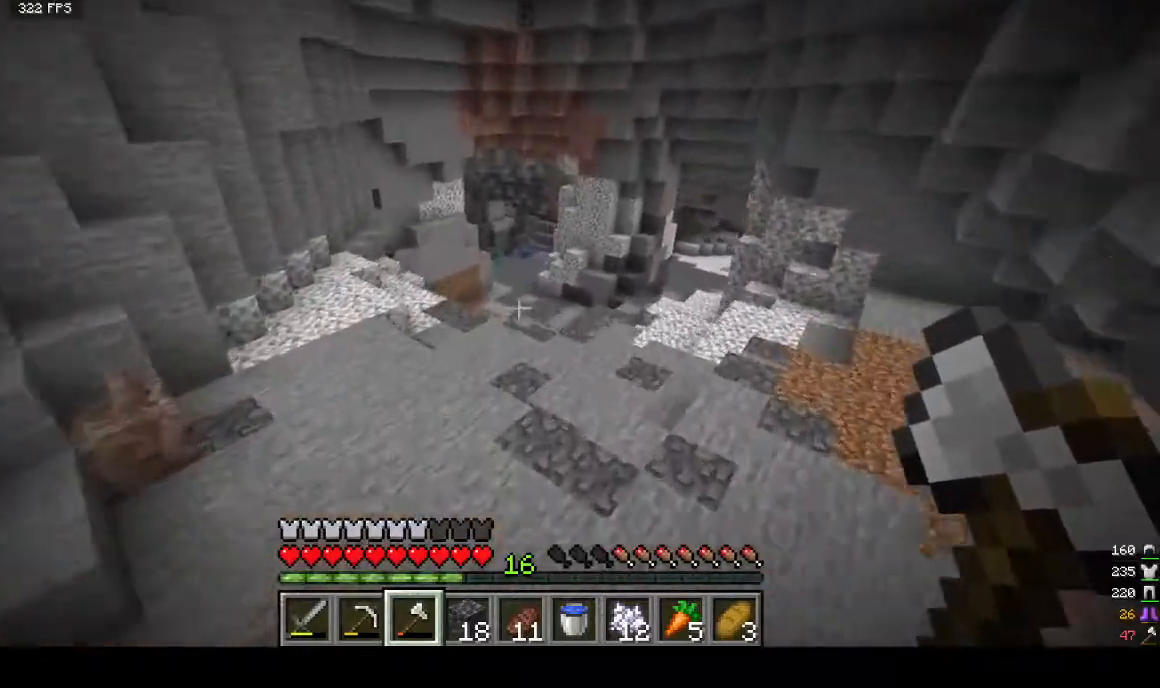
{"keys": ["a", "w"], "mouse": [], "events": [[500, "a", "down"]]}
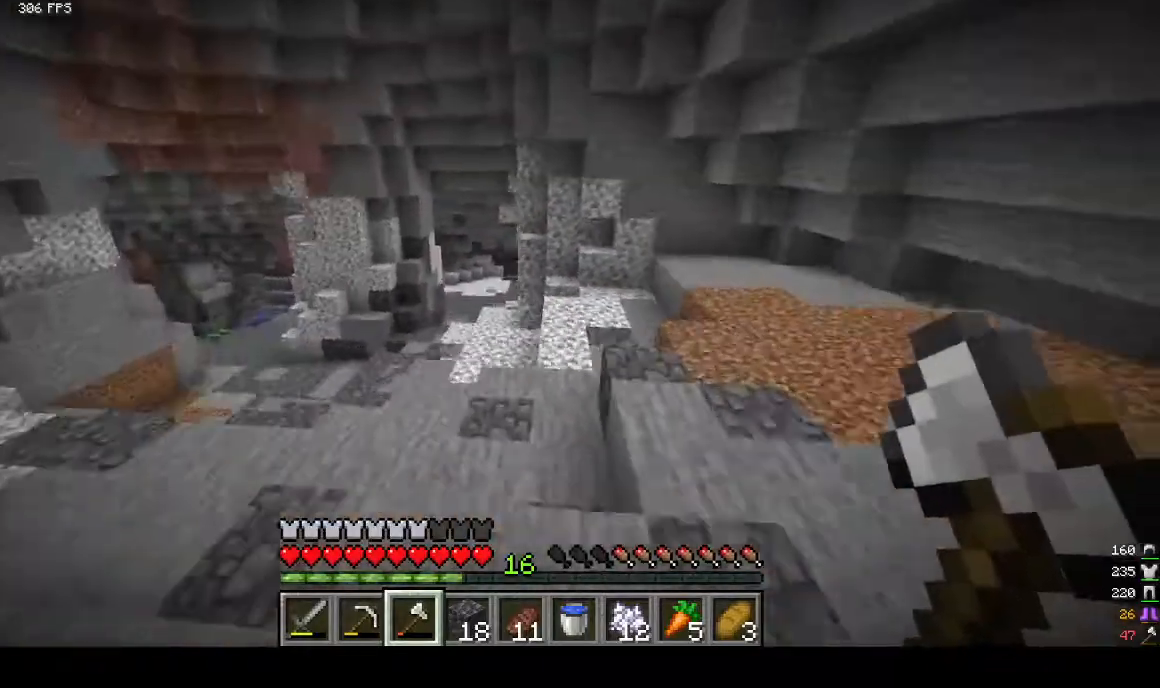
{"keys": ["a", "w"], "mouse": [], "events": []}
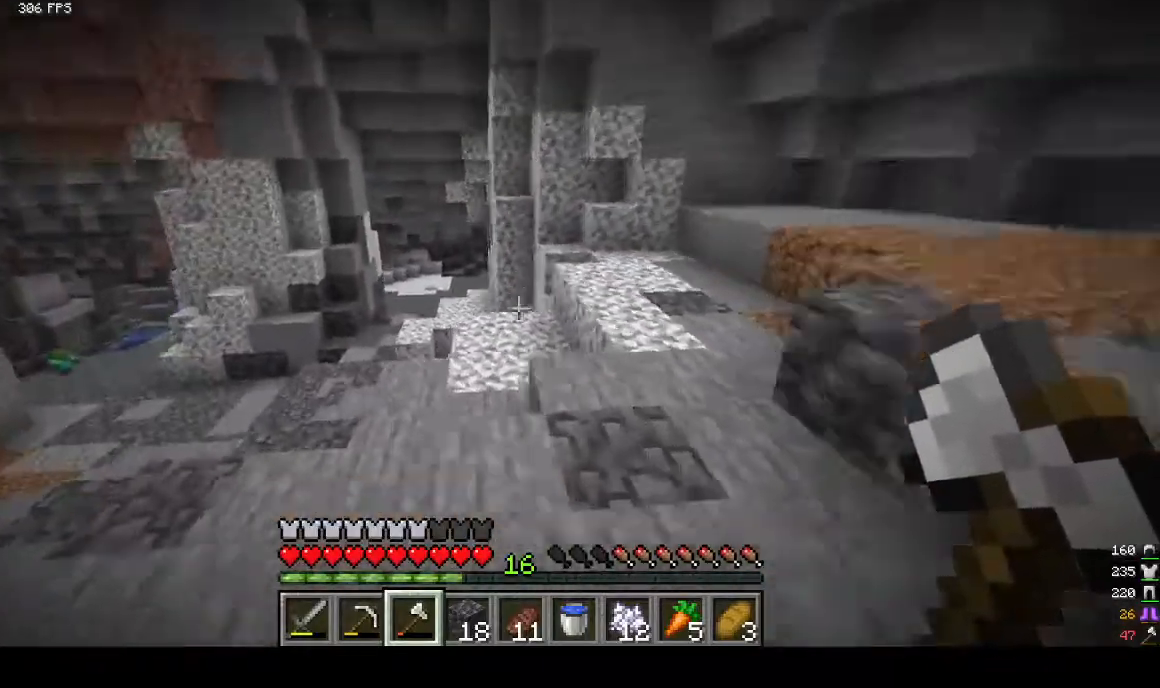
{"keys": ["w"], "mouse": [], "events": [[67, "a", "up"]]}
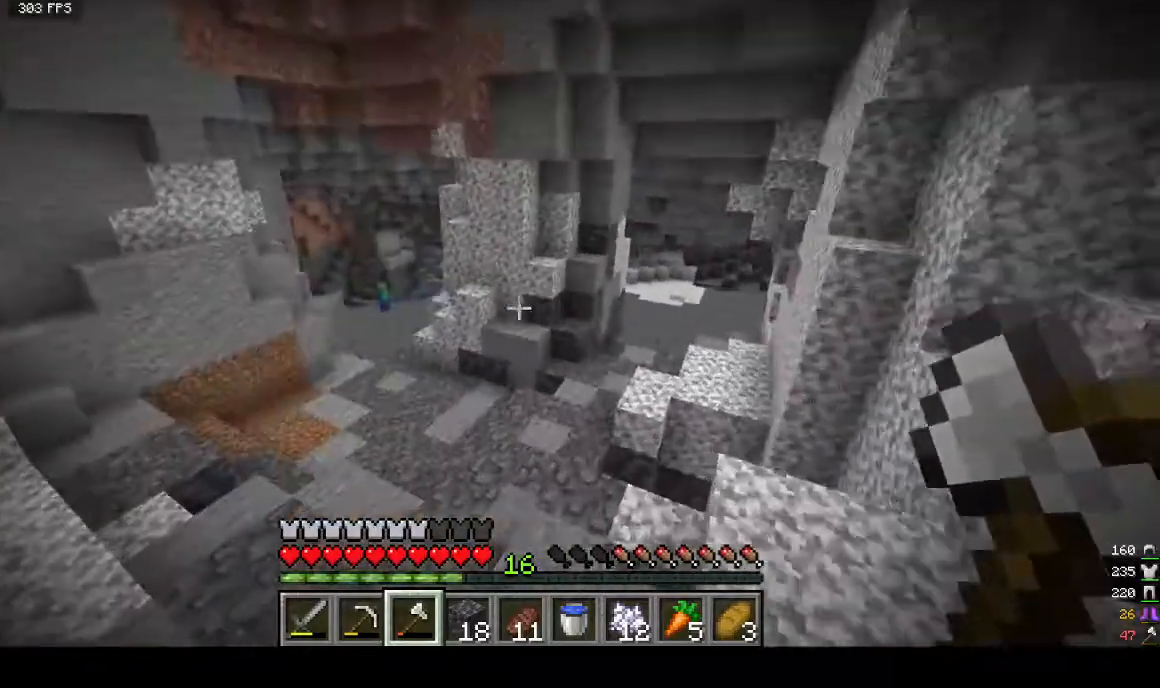
{"keys": ["w"], "mouse": [], "events": []}
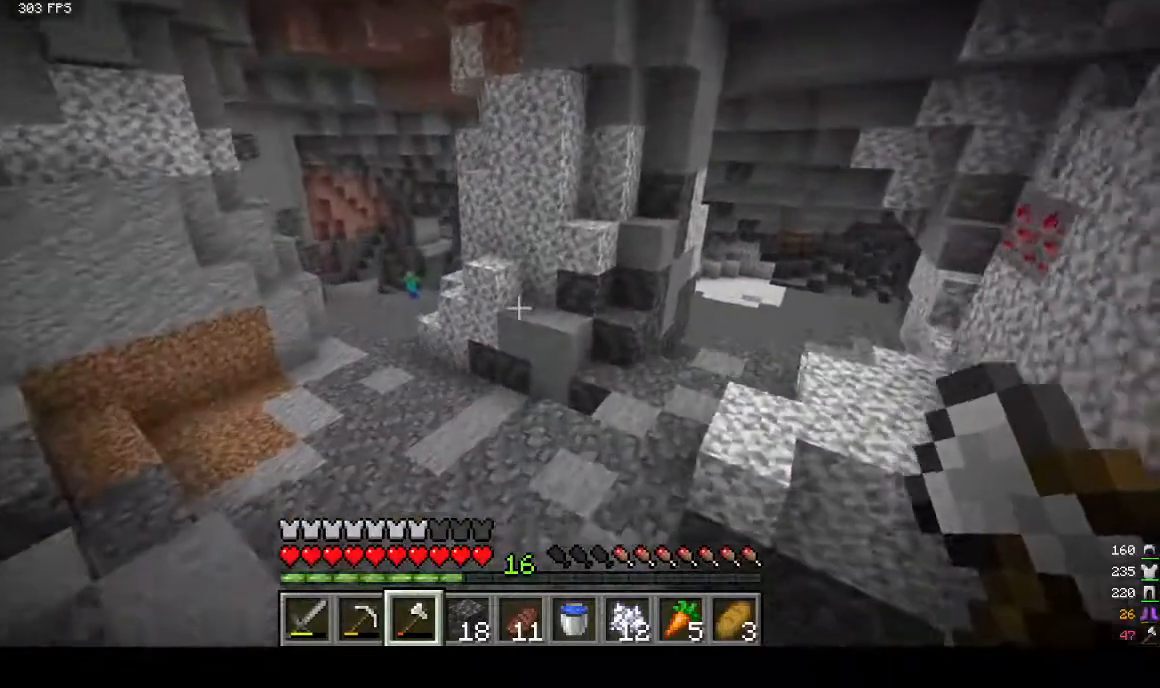
{"keys": ["w"], "mouse": [], "events": []}